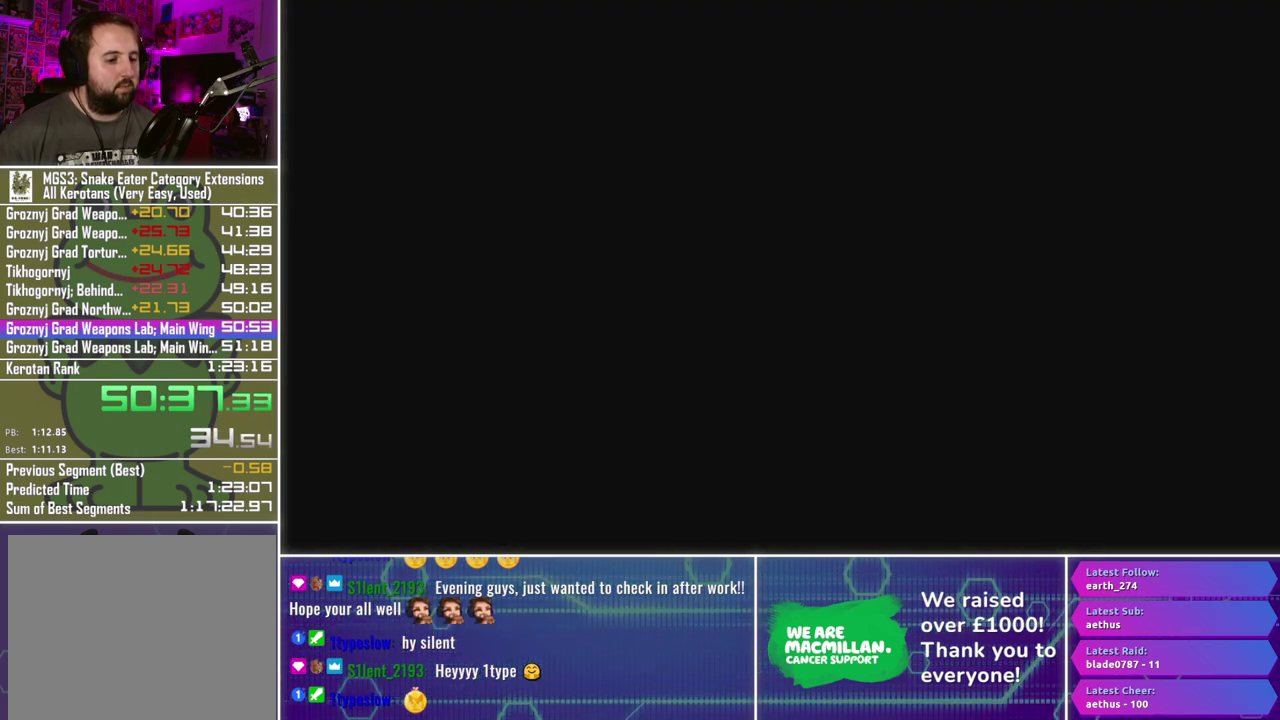
Gameplay with a controller (Xbox layout); each line is a JSON object with the inputs held at the frame after it. "events" lists button and stick changes between this image and that frame as [ms after this image, input, new state], when the widget could be followed in between.
{"buttons": ["Y"], "left_stick": "center", "right_stick": "center", "events": []}
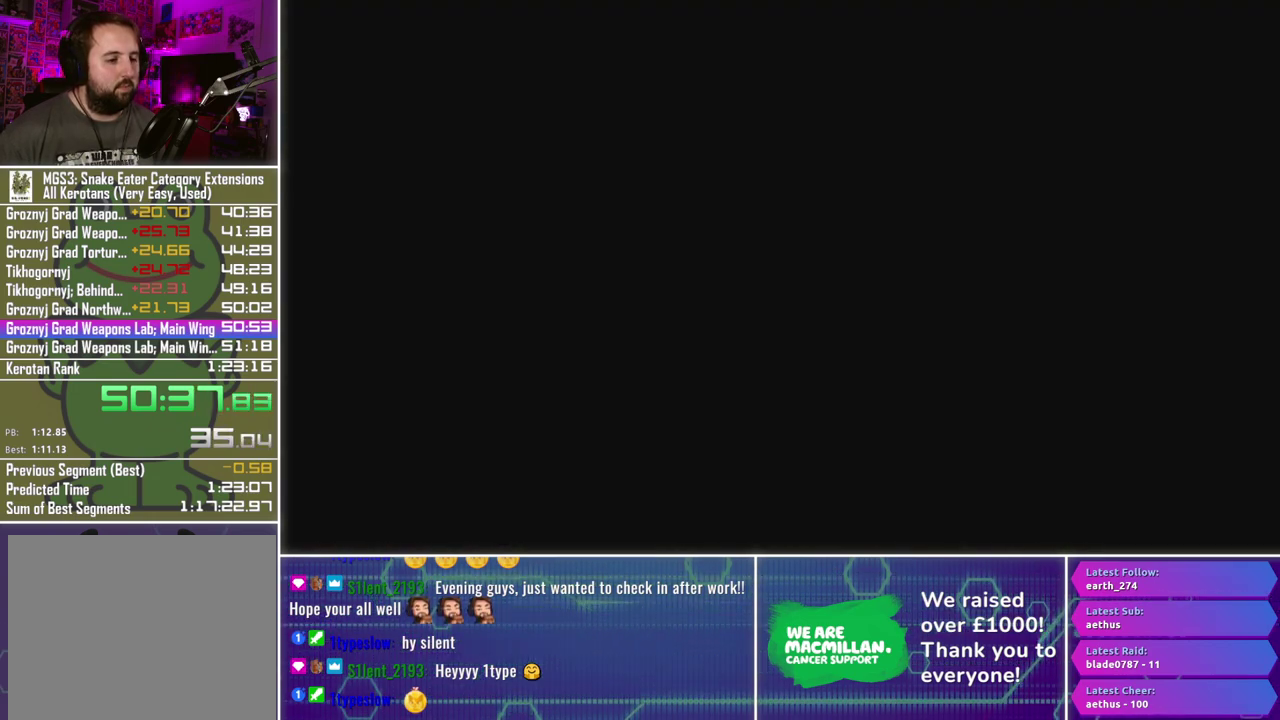
{"buttons": ["Y"], "left_stick": "center", "right_stick": "center", "events": []}
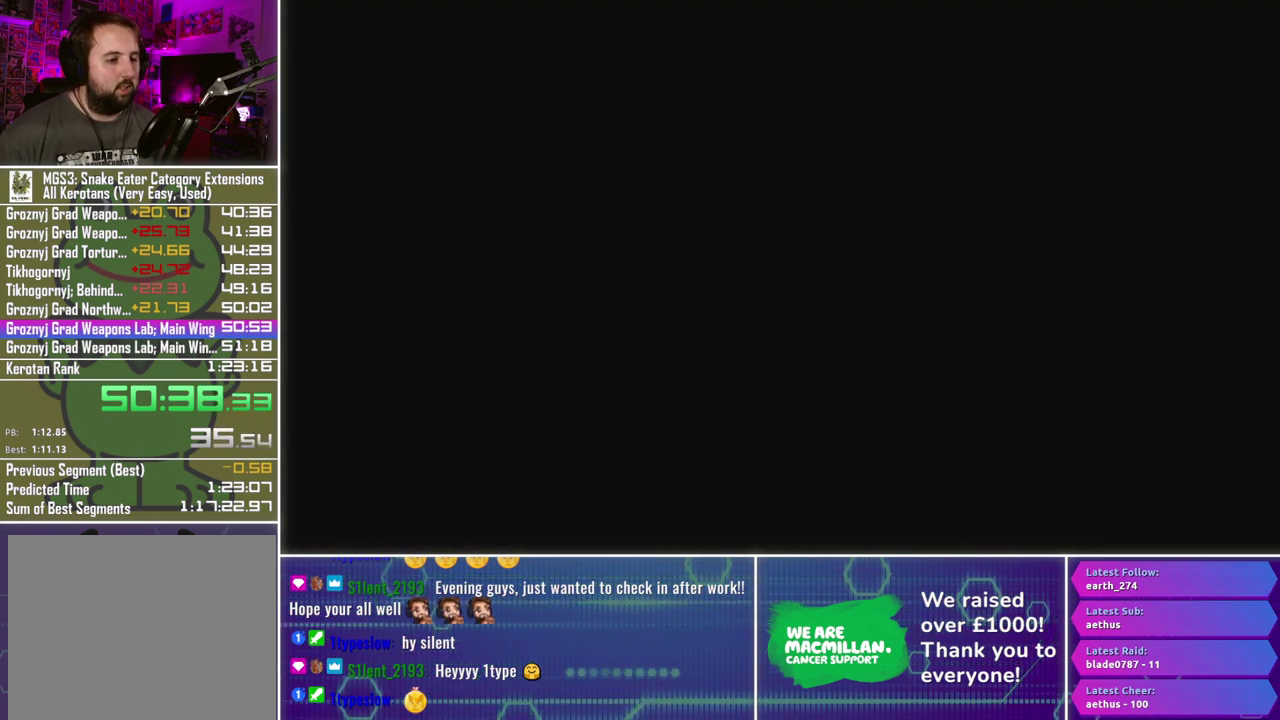
{"buttons": ["Y"], "left_stick": "center", "right_stick": "center", "events": []}
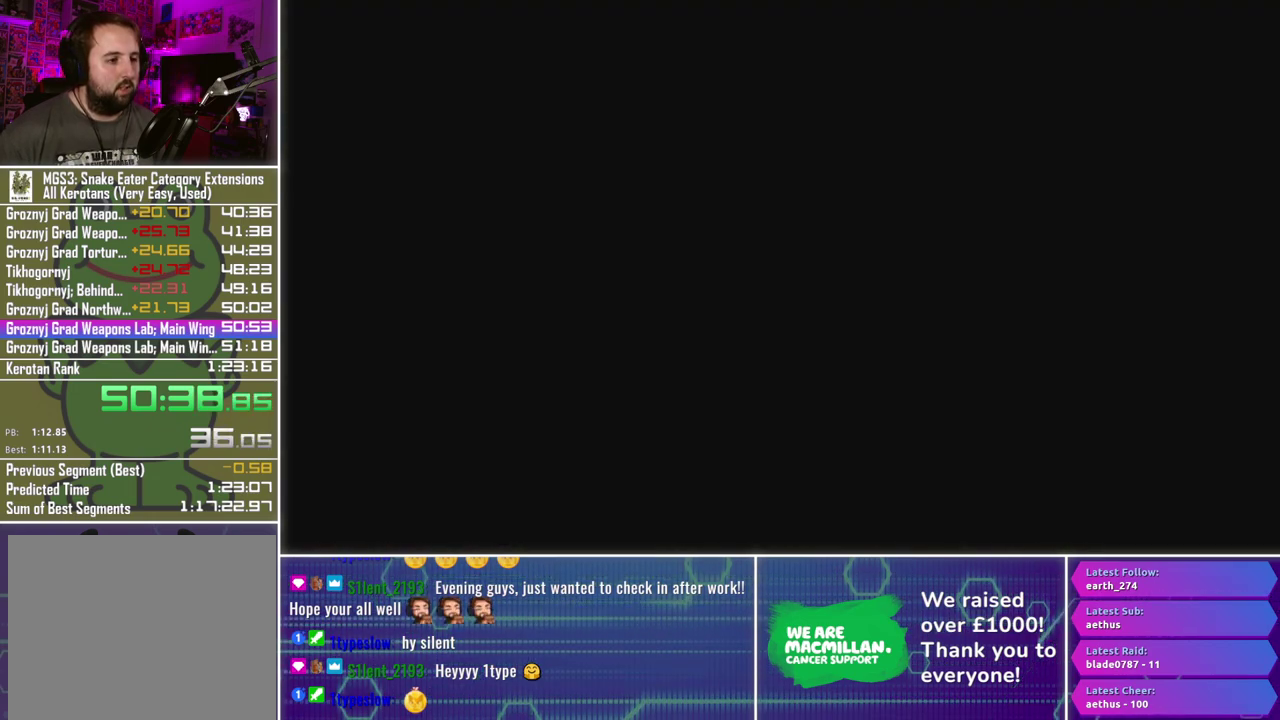
{"buttons": ["Y"], "left_stick": "center", "right_stick": "center", "events": []}
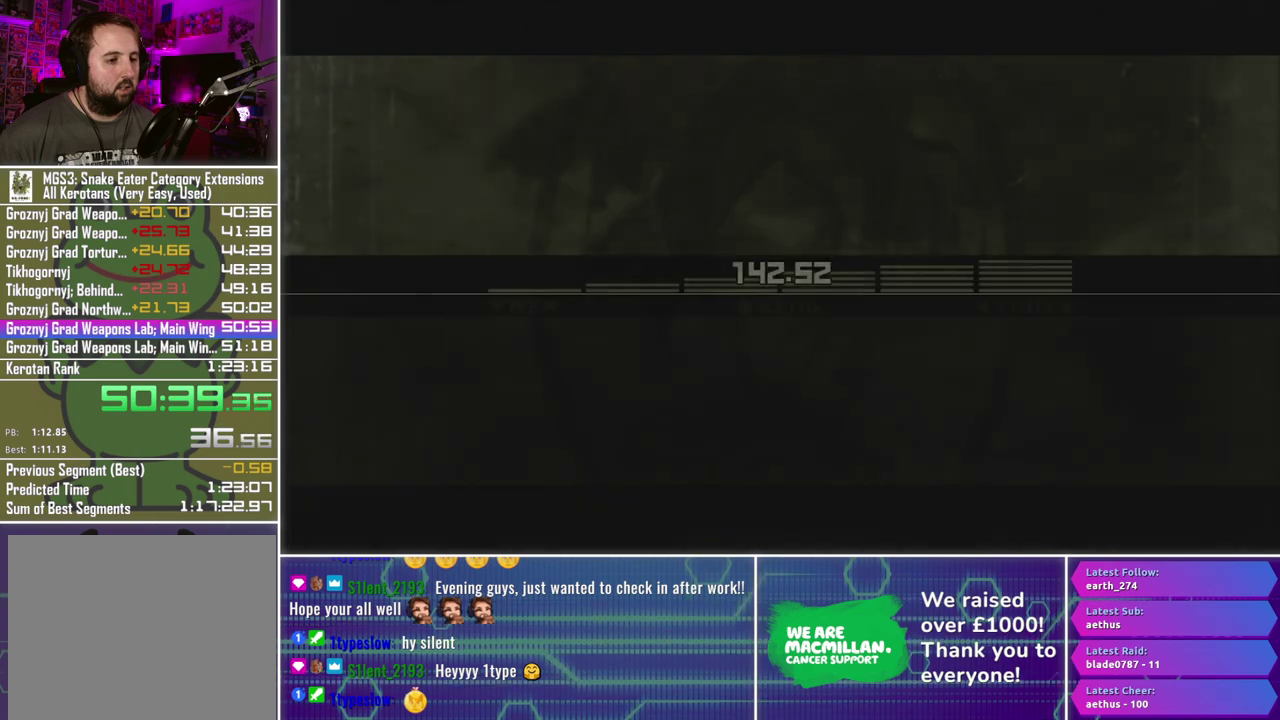
{"buttons": ["Y"], "left_stick": "center", "right_stick": "center", "events": []}
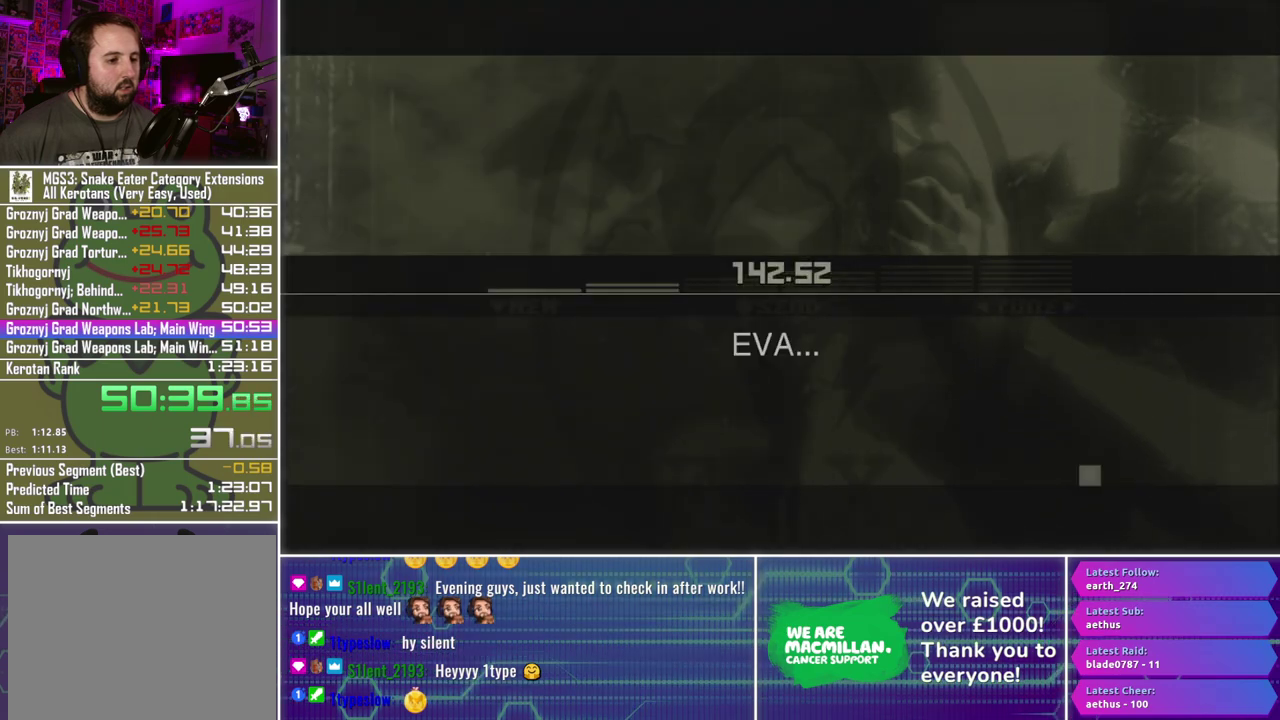
{"buttons": ["Y"], "left_stick": "center", "right_stick": "center", "events": []}
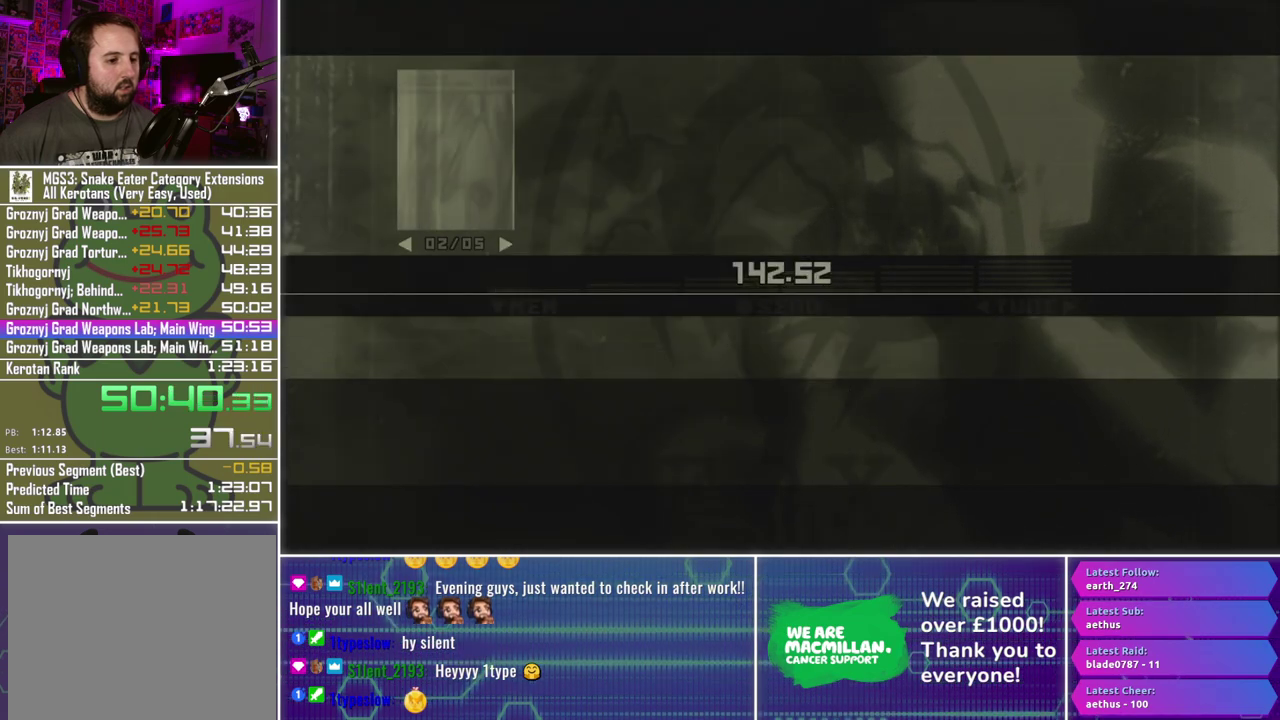
{"buttons": ["Y"], "left_stick": "center", "right_stick": "center", "events": []}
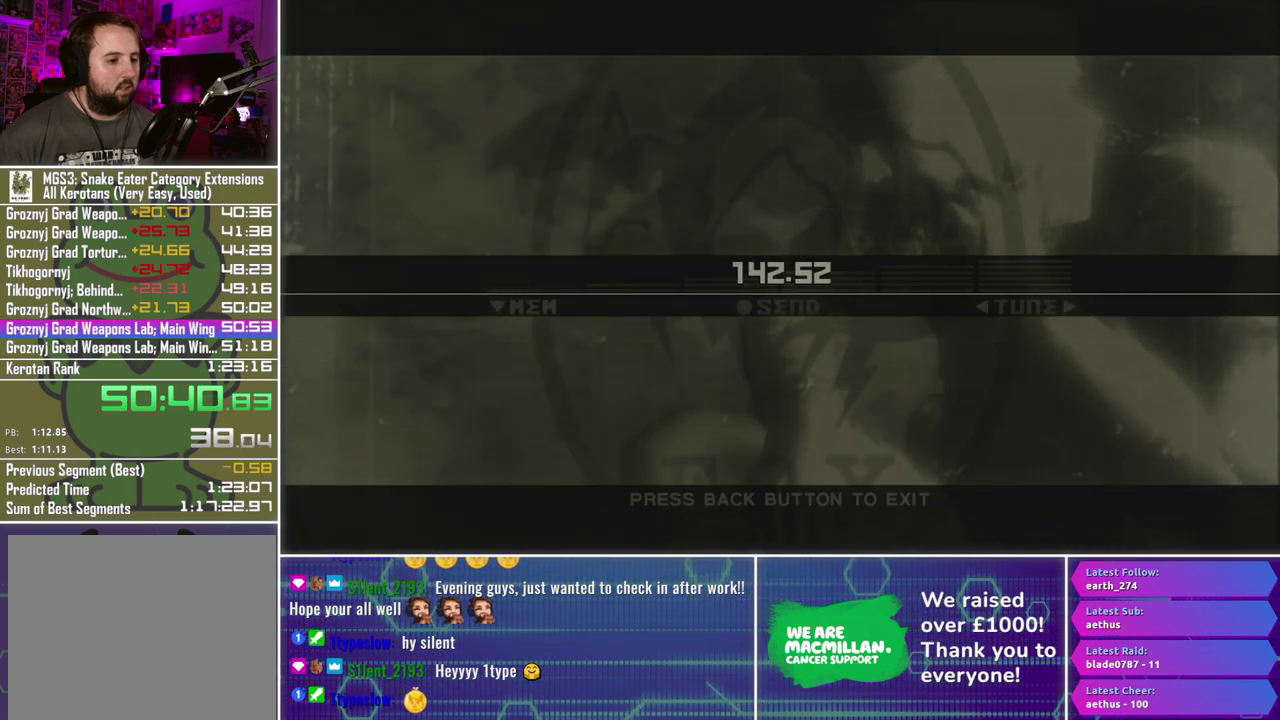
{"buttons": [], "left_stick": "center", "right_stick": "center", "events": [[333, "Y", "up"]]}
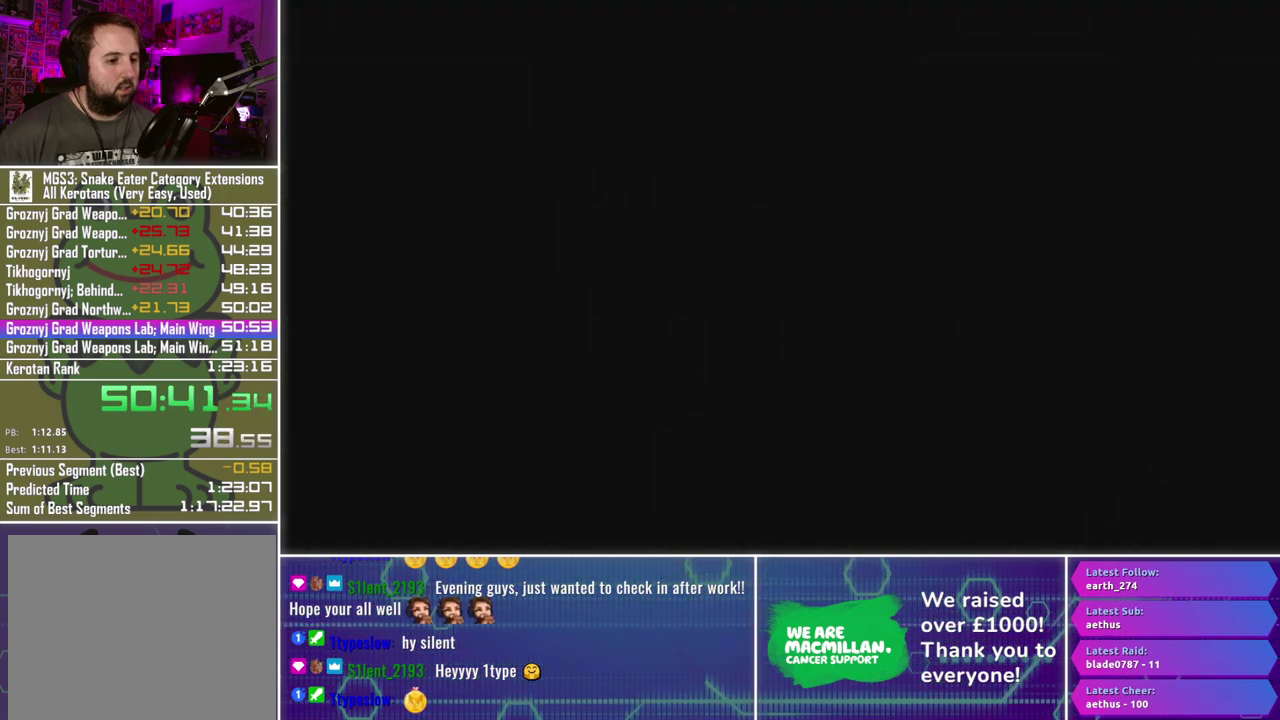
{"buttons": [], "left_stick": "center", "right_stick": "center", "events": []}
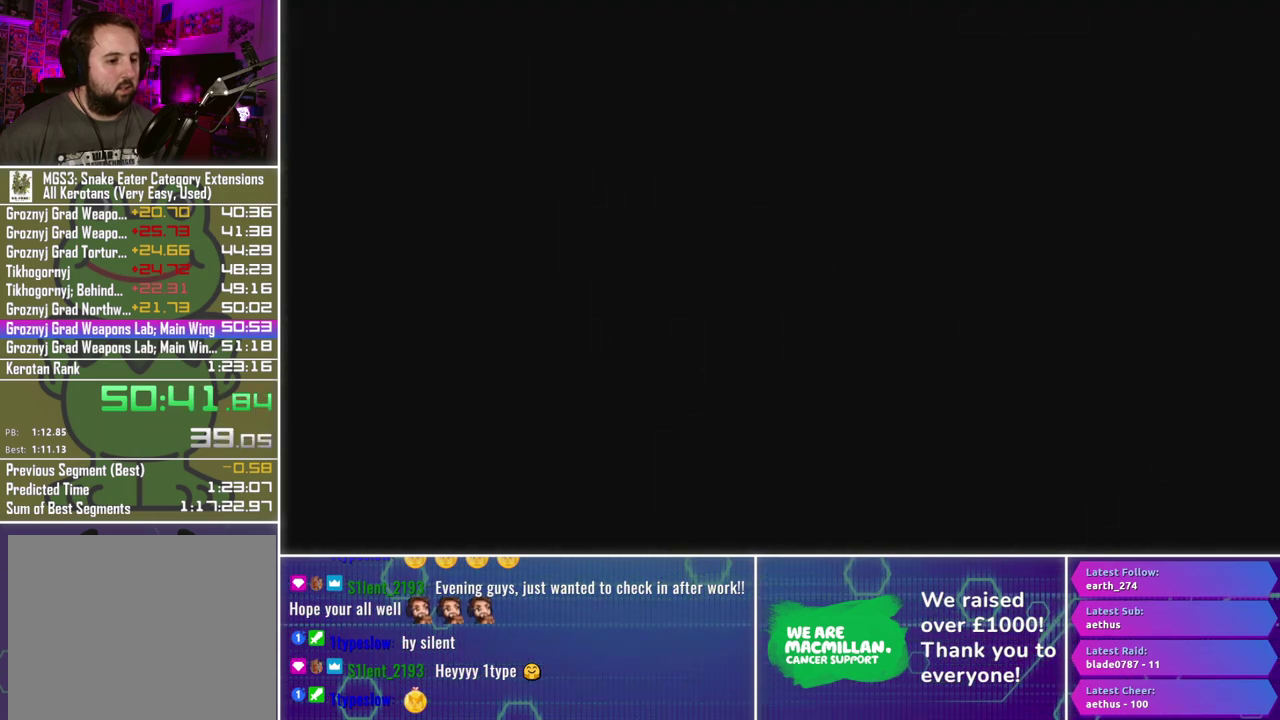
{"buttons": [], "left_stick": "down", "right_stick": "center", "events": [[133, "L2", "down"], [233, "L2", "up"], [450, "left_stick", "down"]]}
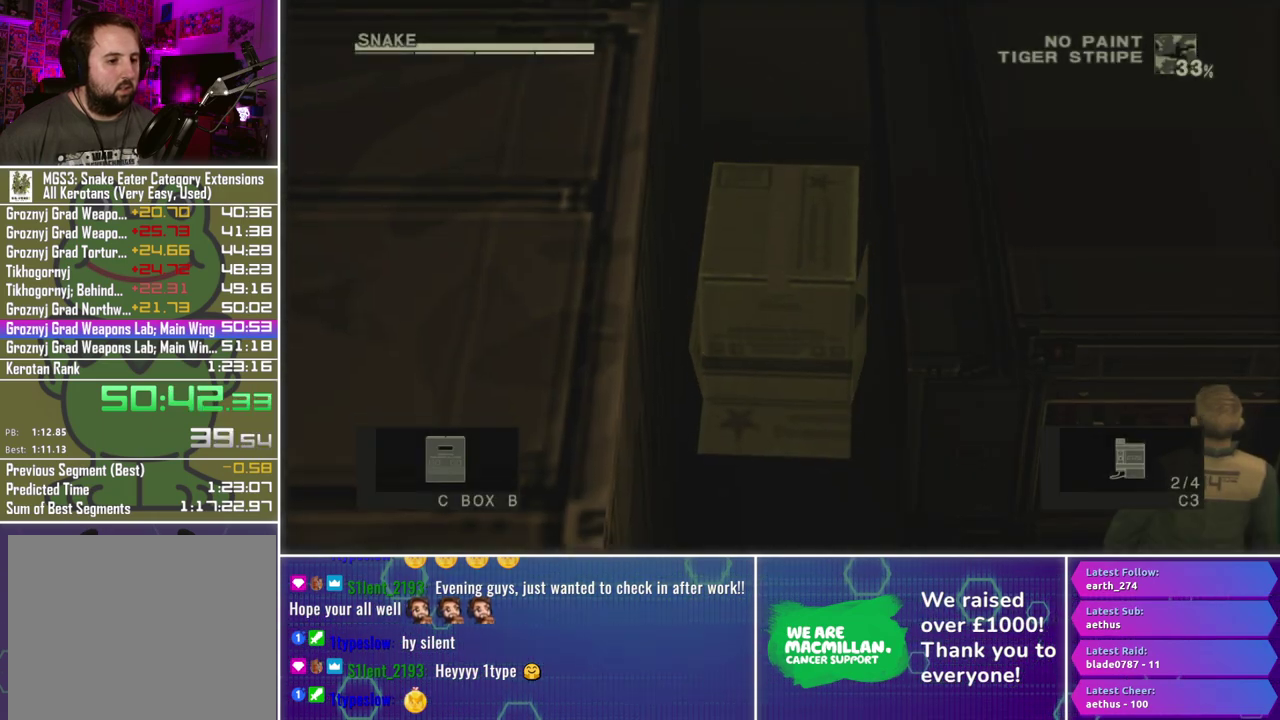
{"buttons": [], "left_stick": "down", "right_stick": "center", "events": []}
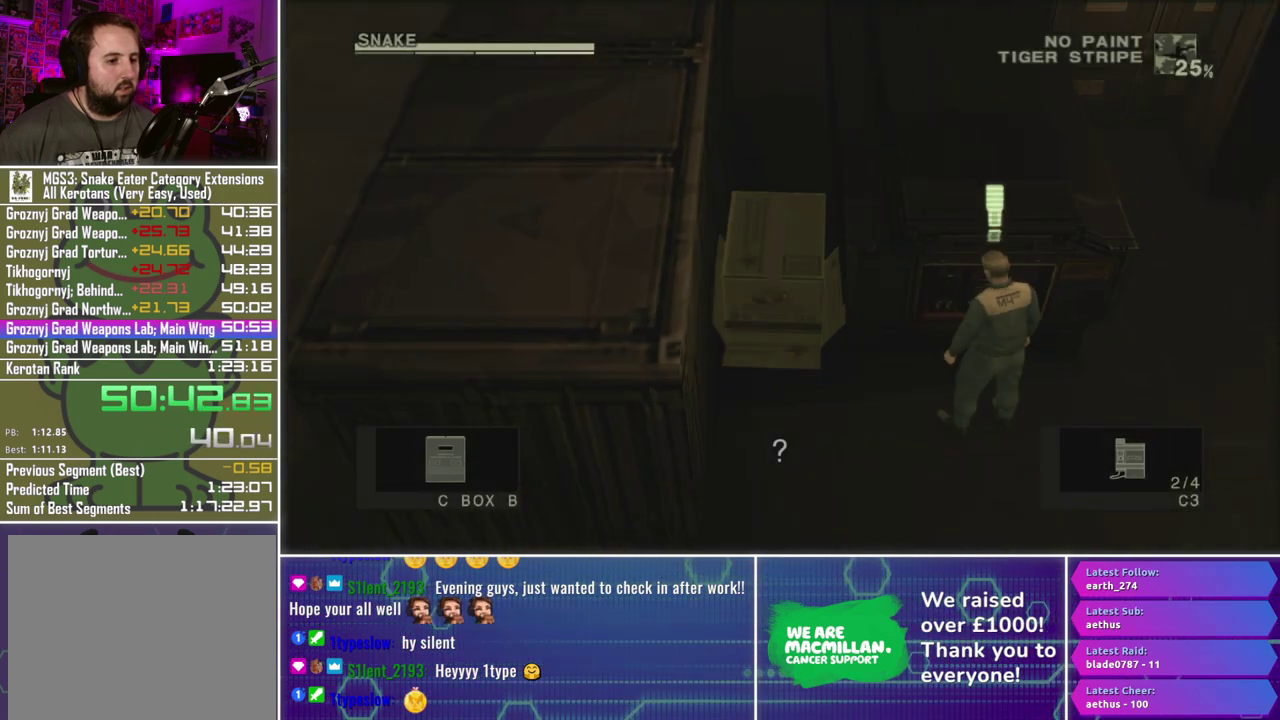
{"buttons": [], "left_stick": "down-left", "right_stick": "center", "events": [[467, "left_stick", "down-left"]]}
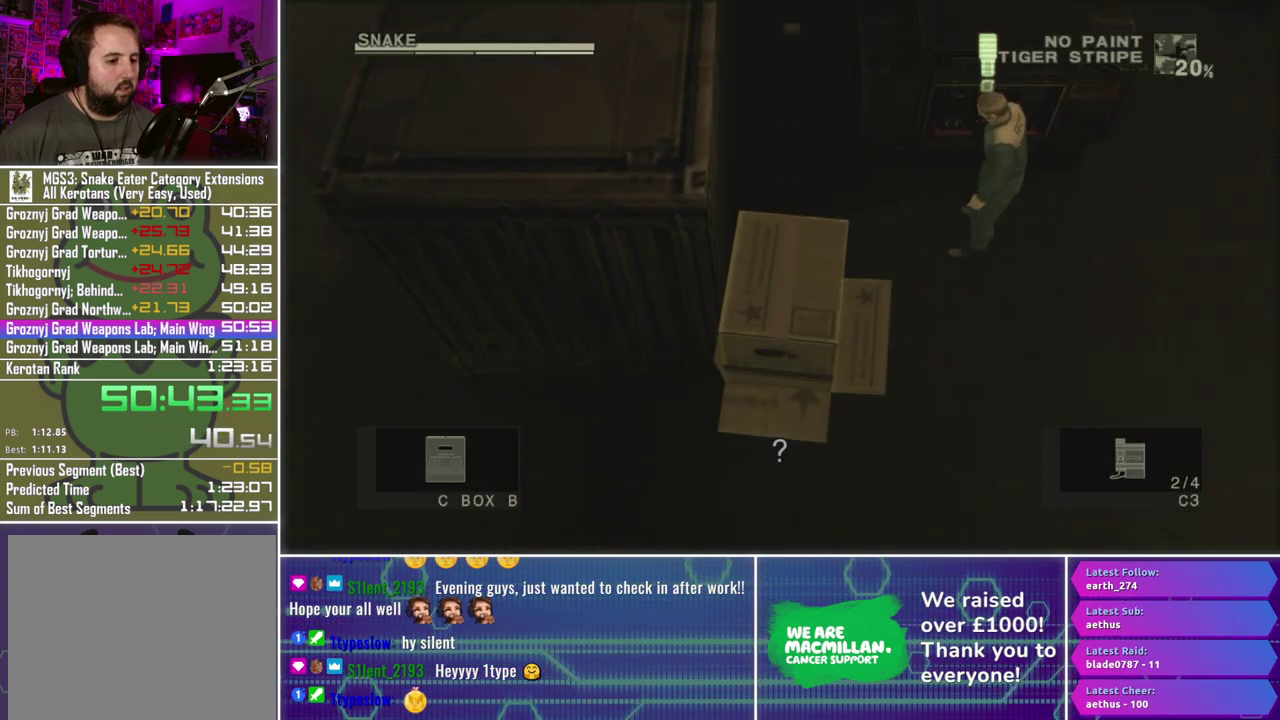
{"buttons": [], "left_stick": "down", "right_stick": "center", "events": [[117, "left_stick", "left"], [483, "left_stick", "down"]]}
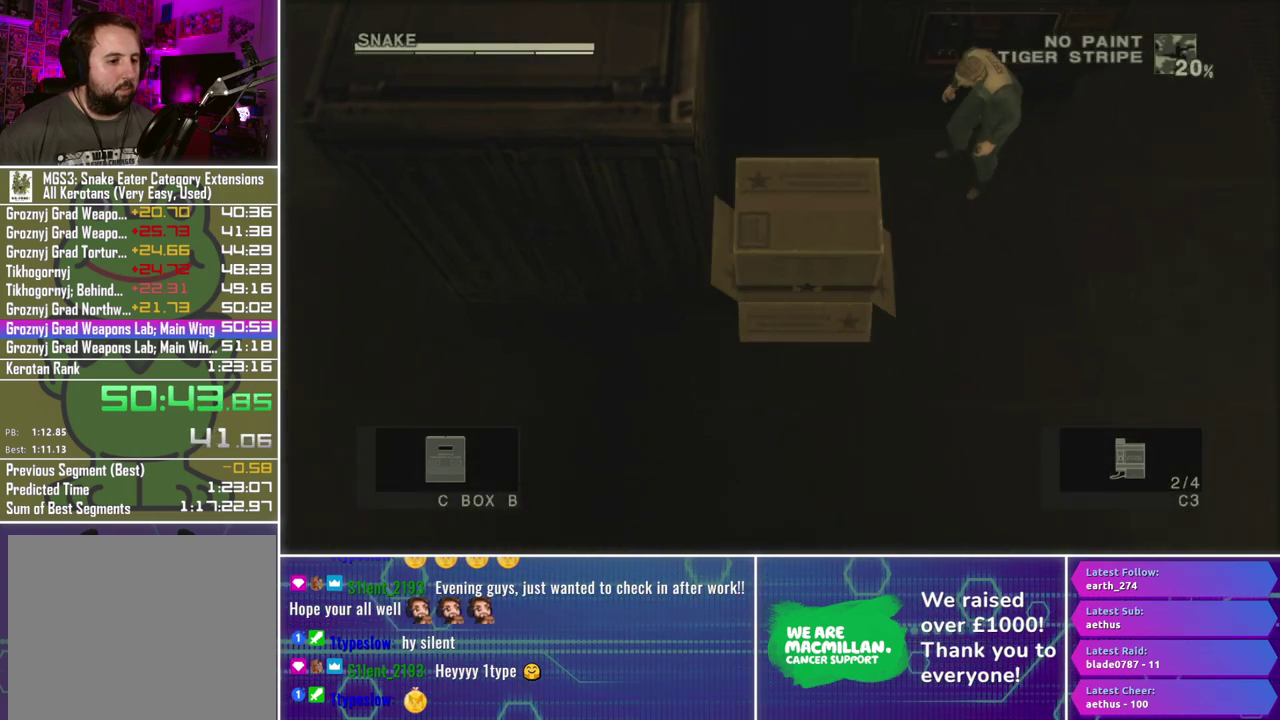
{"buttons": [], "left_stick": "left", "right_stick": "center", "events": [[200, "left_stick", "down-left"], [317, "left_stick", "left"]]}
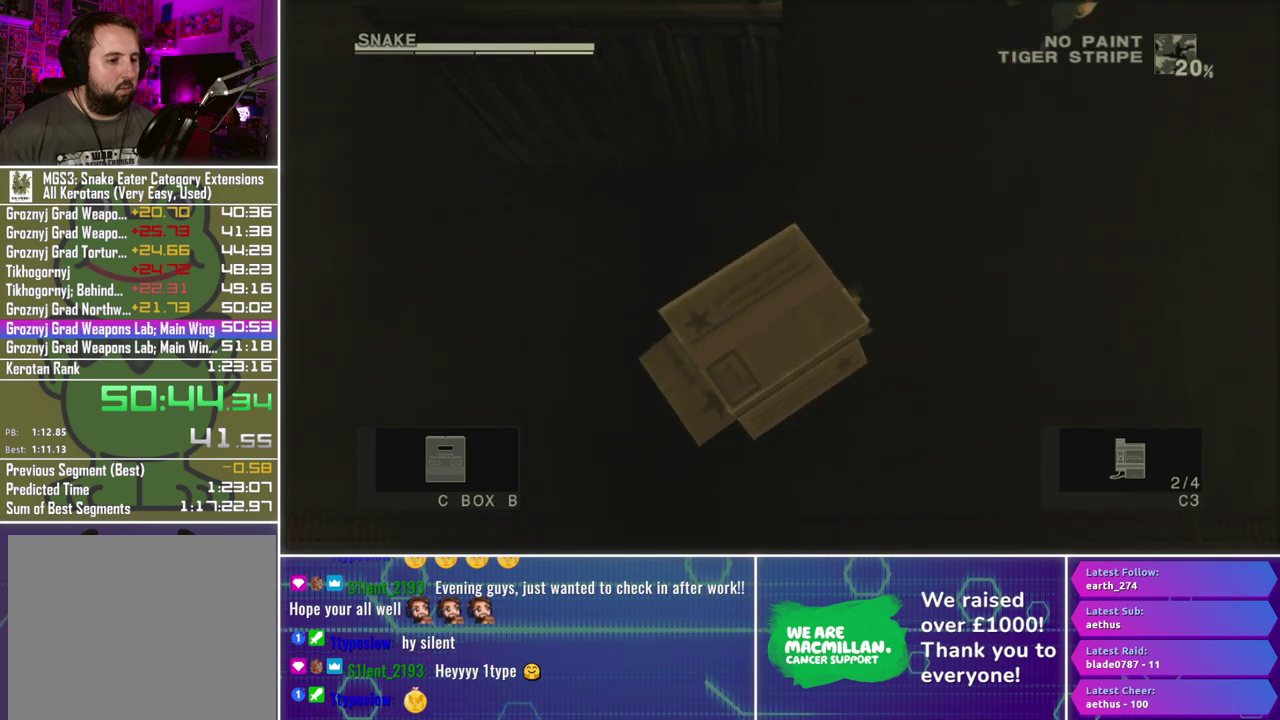
{"buttons": [], "left_stick": "left", "right_stick": "center", "events": []}
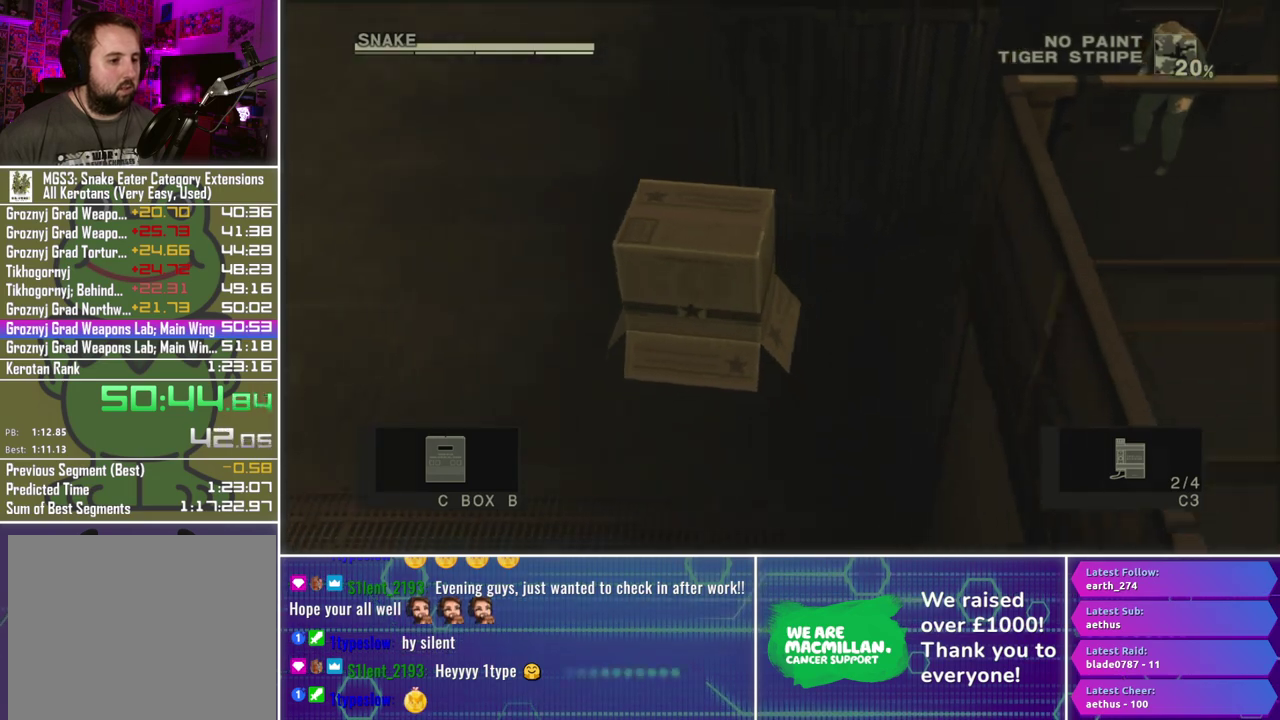
{"buttons": [], "left_stick": "left", "right_stick": "center", "events": [[67, "left_stick", "up-left"], [333, "left_stick", "left"]]}
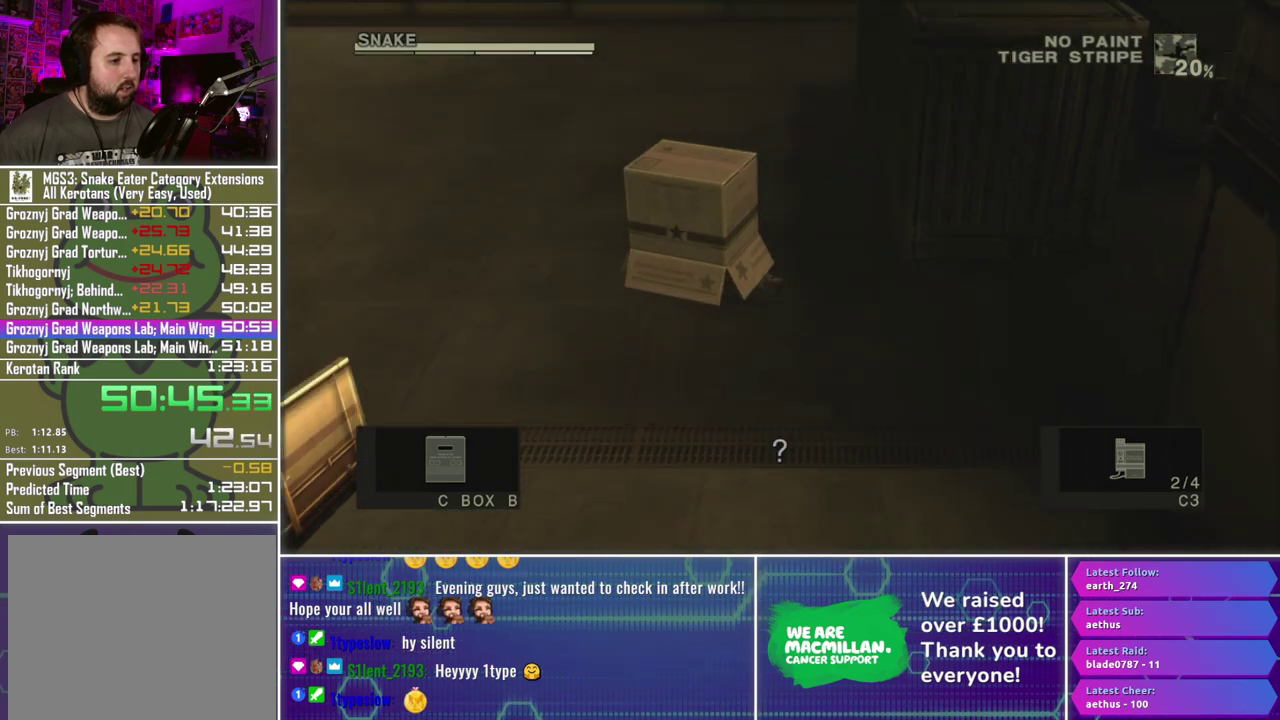
{"buttons": [], "left_stick": "left", "right_stick": "center", "events": []}
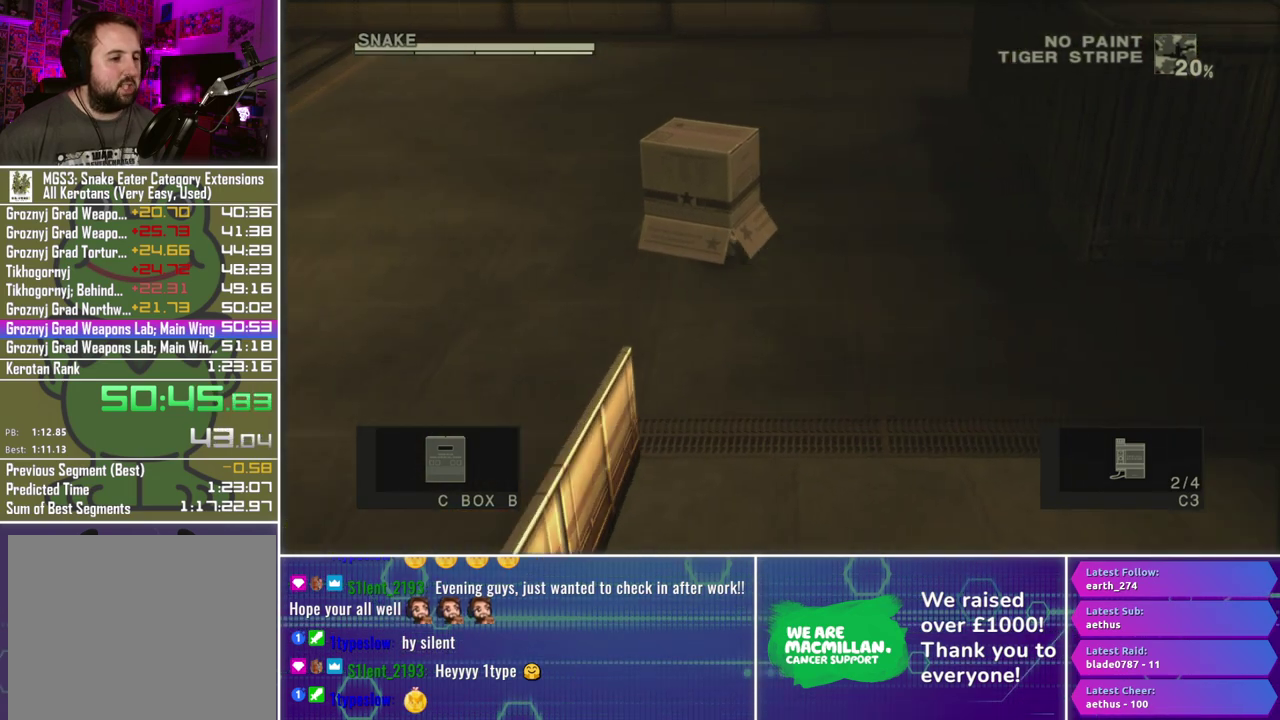
{"buttons": [], "left_stick": "left", "right_stick": "center", "events": []}
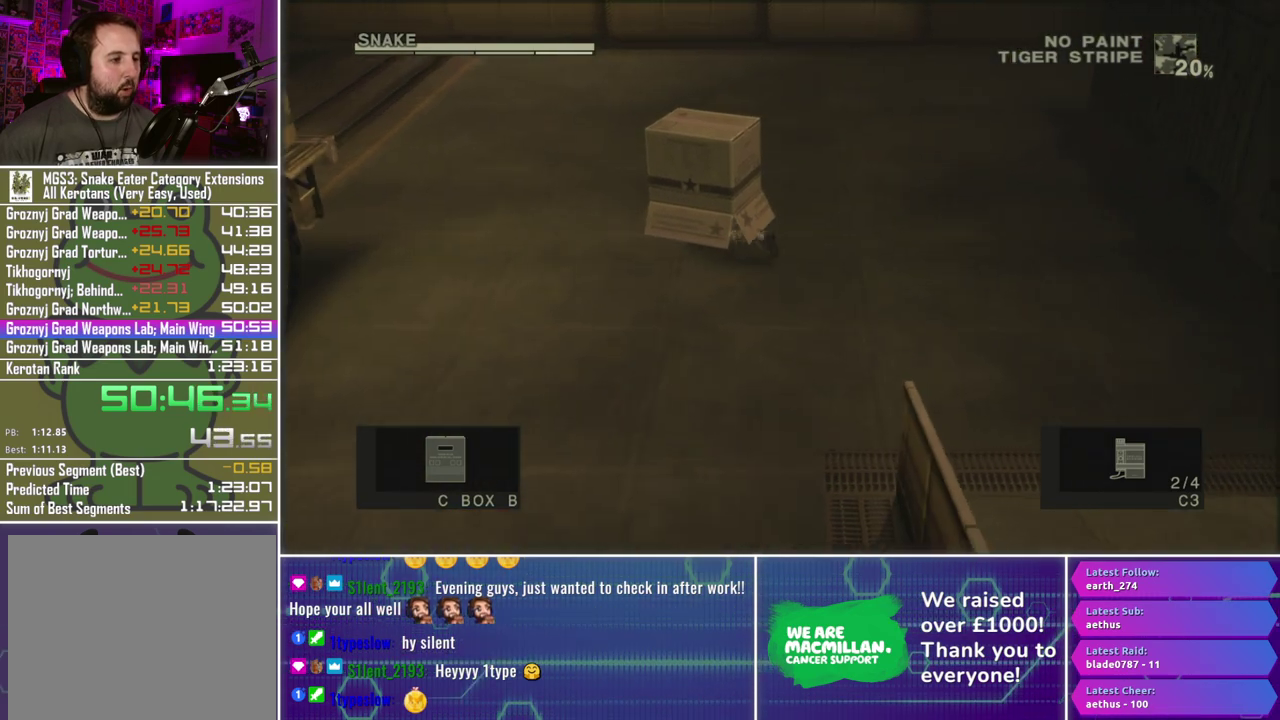
{"buttons": [], "left_stick": "left", "right_stick": "center", "events": []}
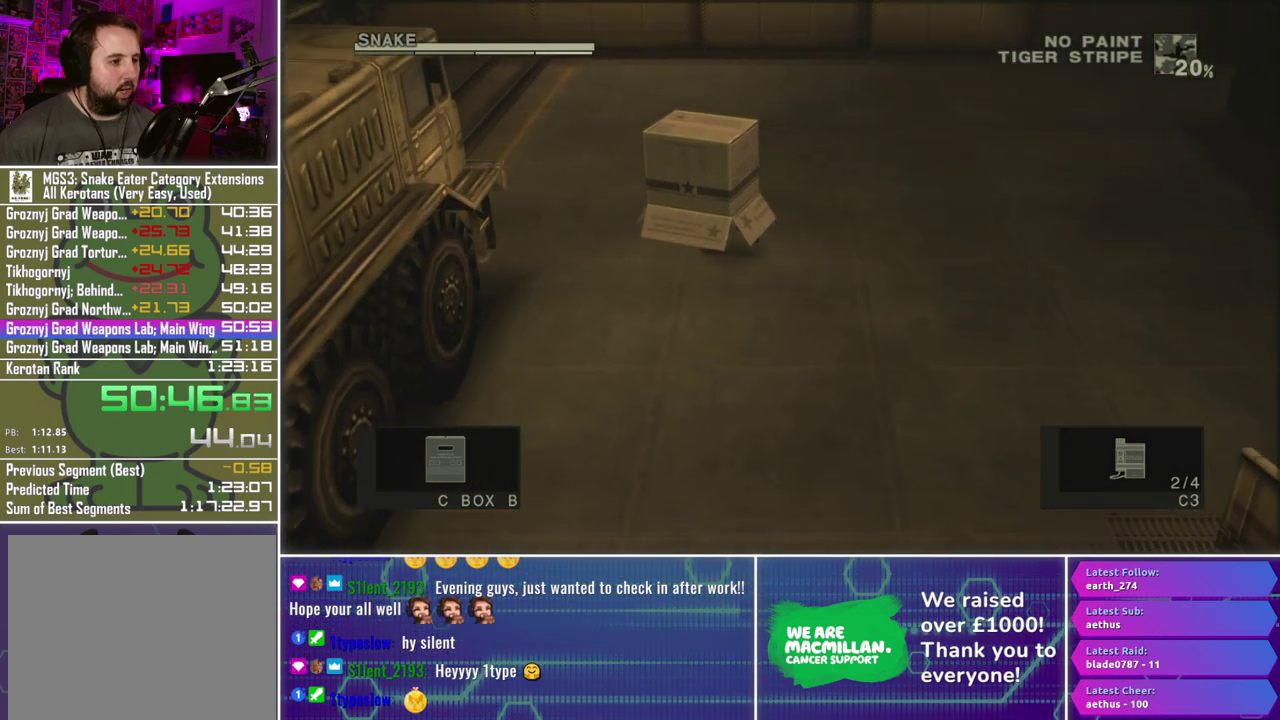
{"buttons": [], "left_stick": "left", "right_stick": "center", "events": []}
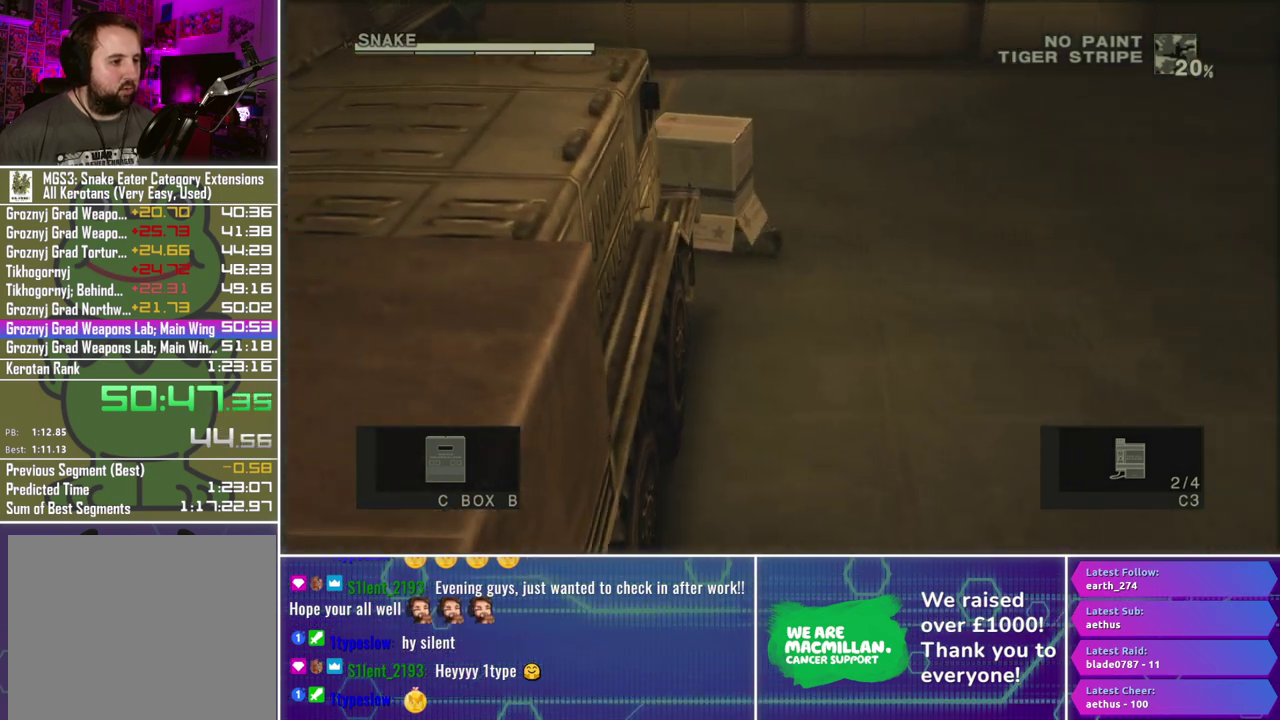
{"buttons": [], "left_stick": "left", "right_stick": "center", "events": []}
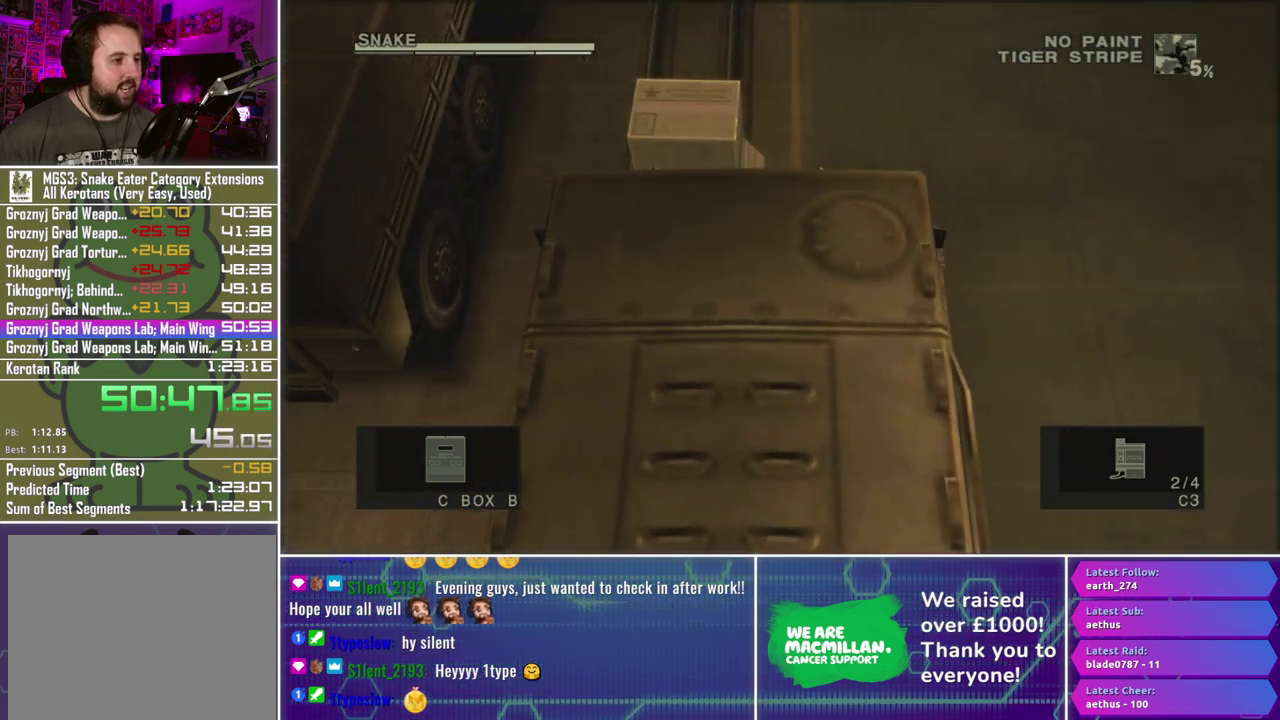
{"buttons": [], "left_stick": "down", "right_stick": "center", "events": [[83, "left_stick", "down-left"], [300, "left_stick", "down"]]}
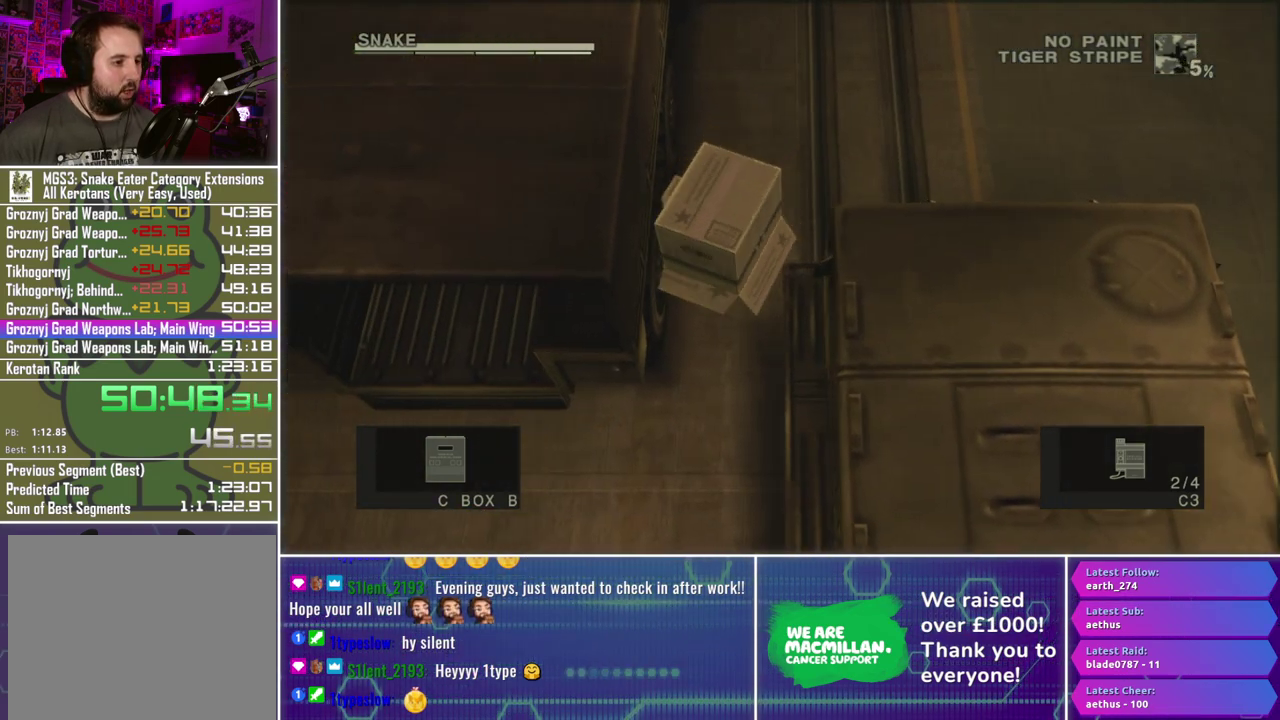
{"buttons": [], "left_stick": "down-left", "right_stick": "center", "events": [[417, "left_stick", "down-left"]]}
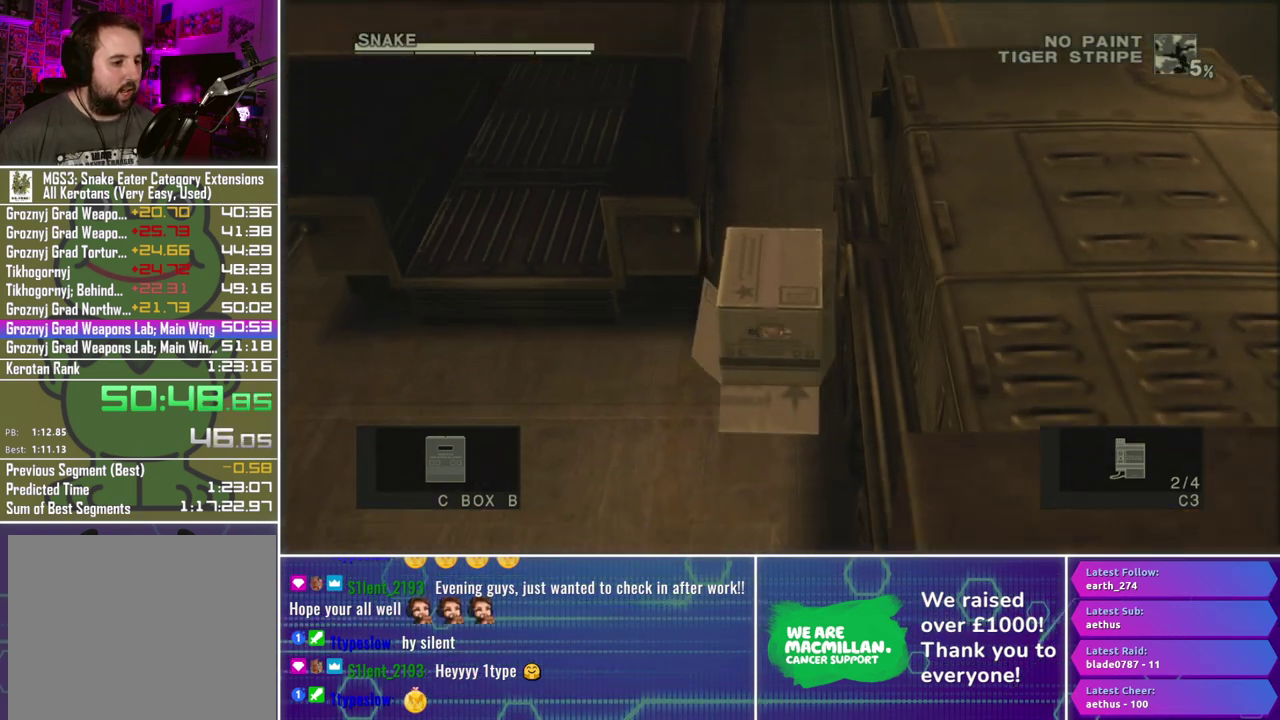
{"buttons": [], "left_stick": "left", "right_stick": "center", "events": [[67, "left_stick", "left"]]}
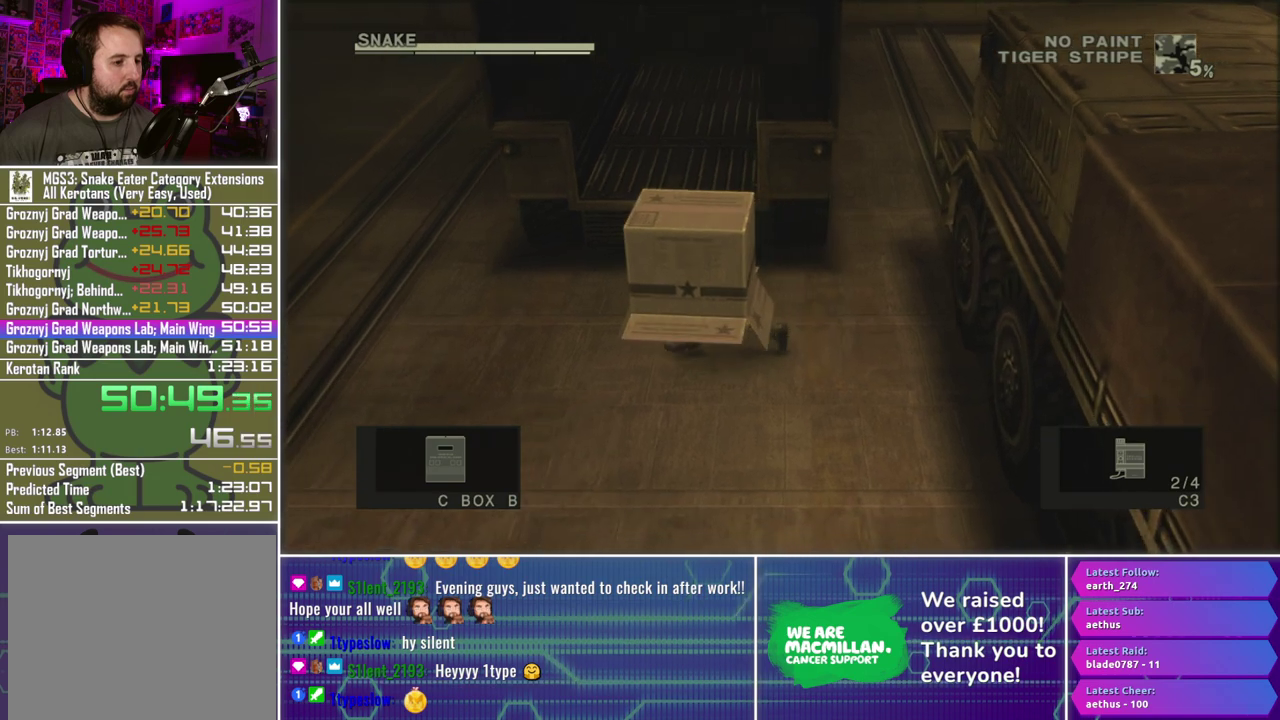
{"buttons": [], "left_stick": "left", "right_stick": "center", "events": []}
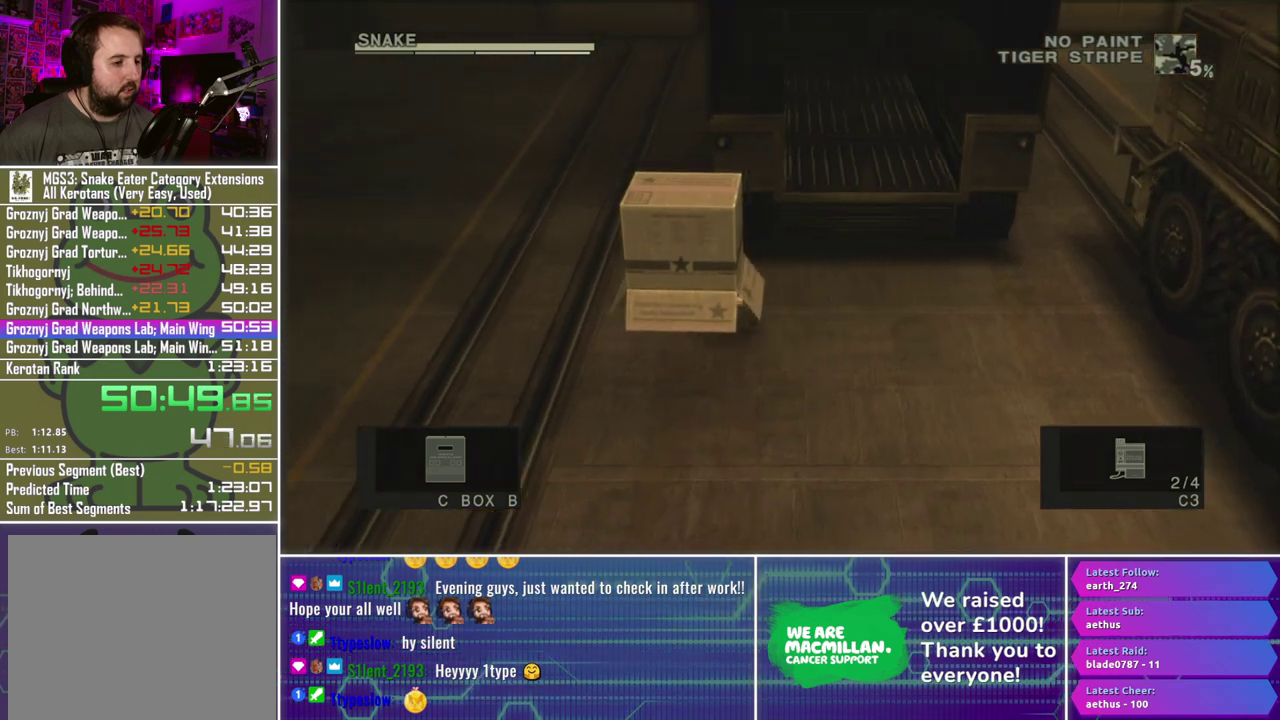
{"buttons": [], "left_stick": "left", "right_stick": "center", "events": []}
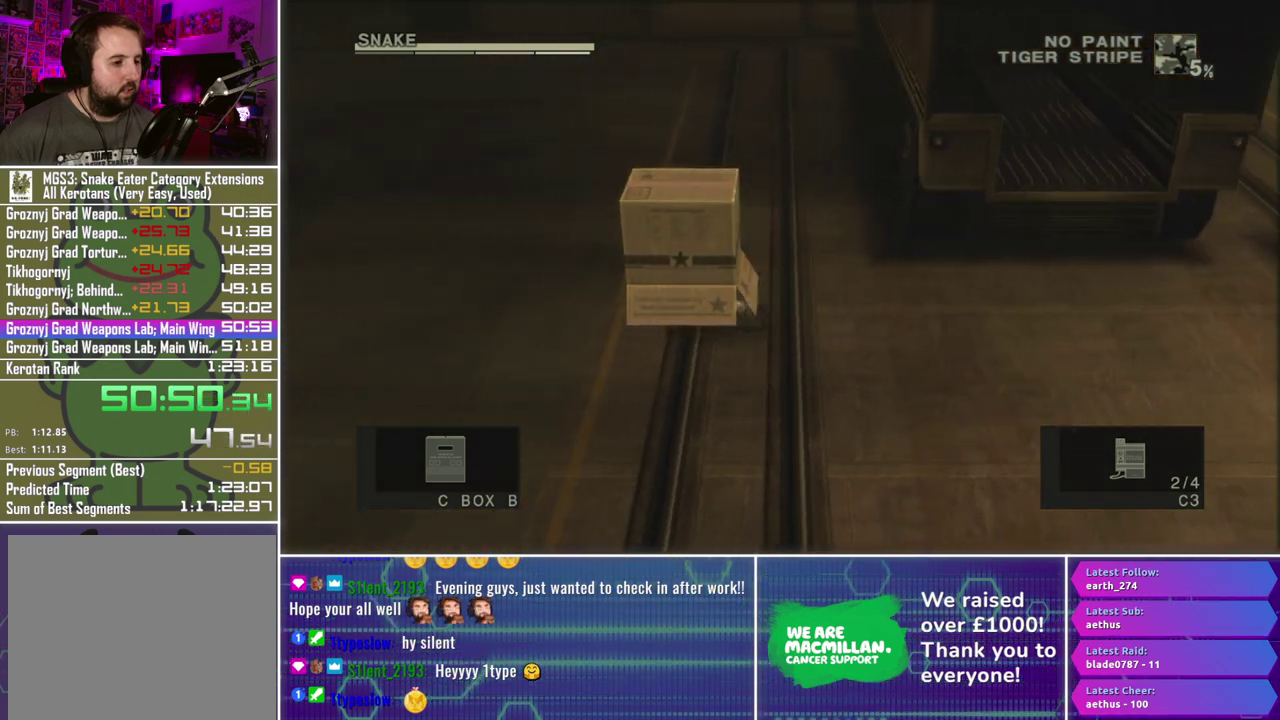
{"buttons": ["L2"], "left_stick": "left", "right_stick": "center", "events": [[483, "L2", "down"]]}
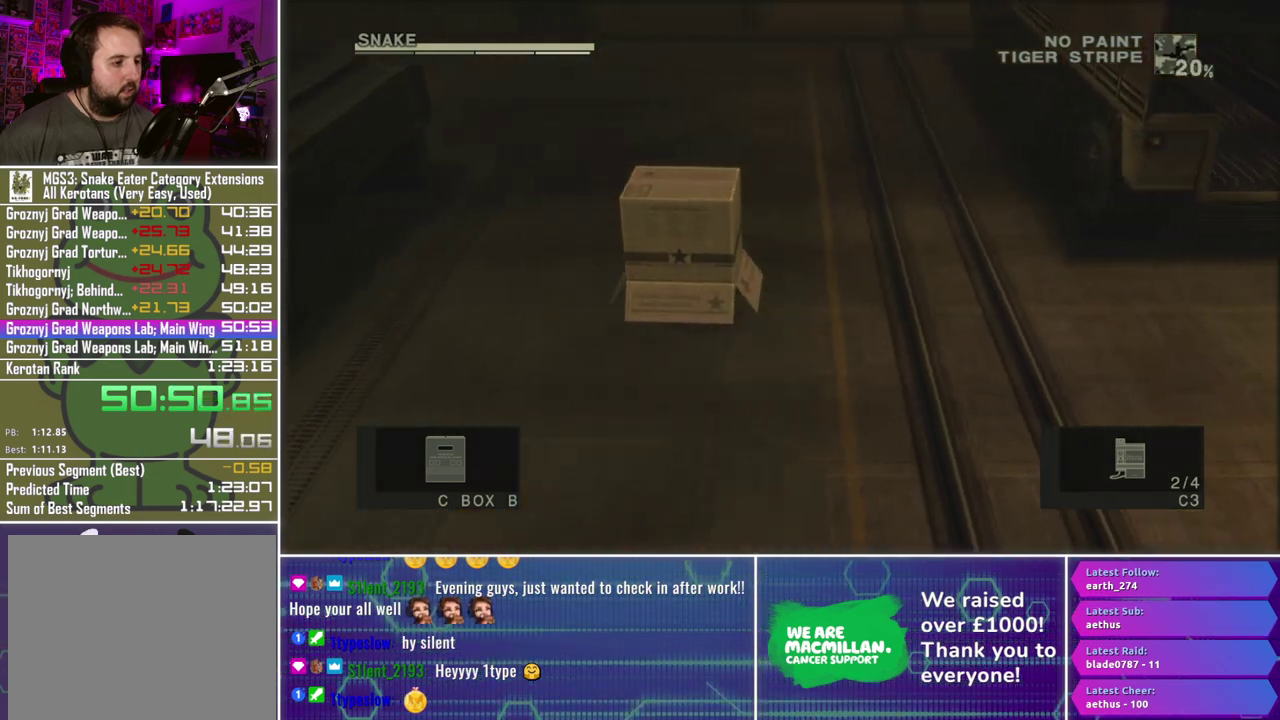
{"buttons": ["X"], "left_stick": "left", "right_stick": "center", "events": [[67, "L2", "up"], [167, "X", "down"], [250, "X", "up"], [333, "X", "down"], [400, "X", "up"], [467, "X", "down"]]}
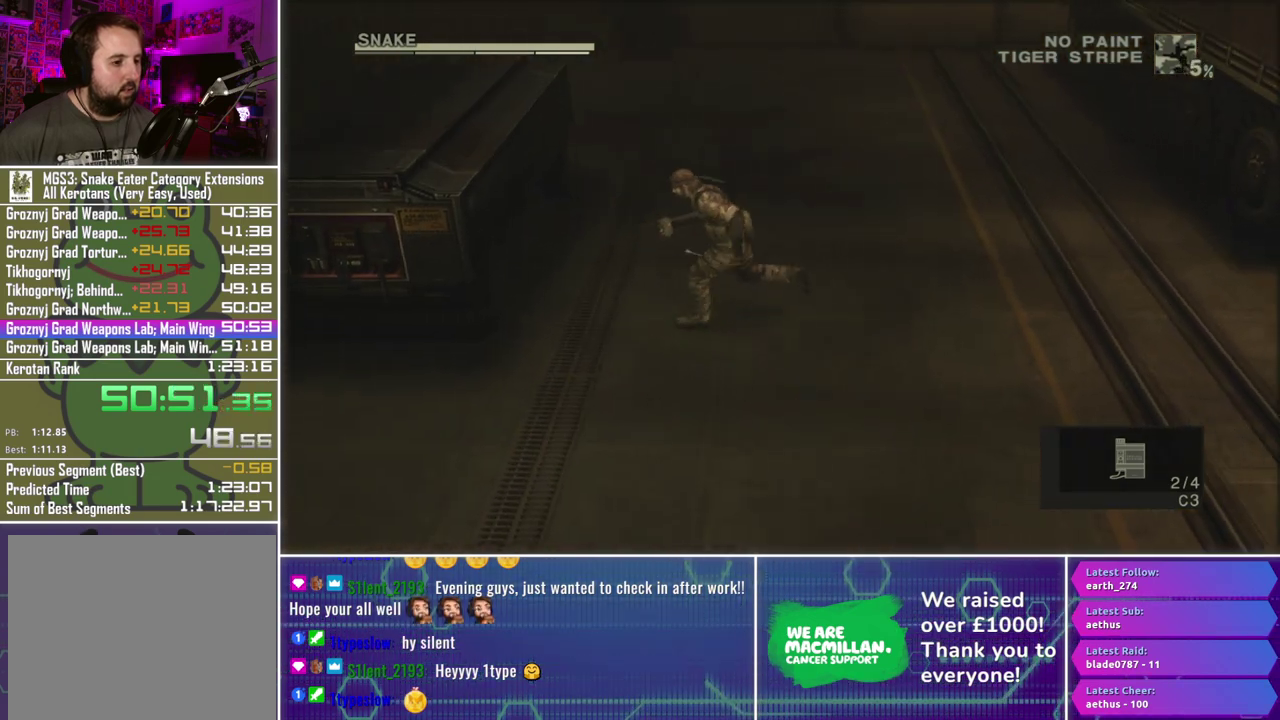
{"buttons": [], "left_stick": "left", "right_stick": "center", "events": [[67, "X", "up"], [133, "X", "down"], [200, "X", "up"], [267, "X", "down"], [350, "X", "up"], [433, "X", "down"], [500, "X", "up"]]}
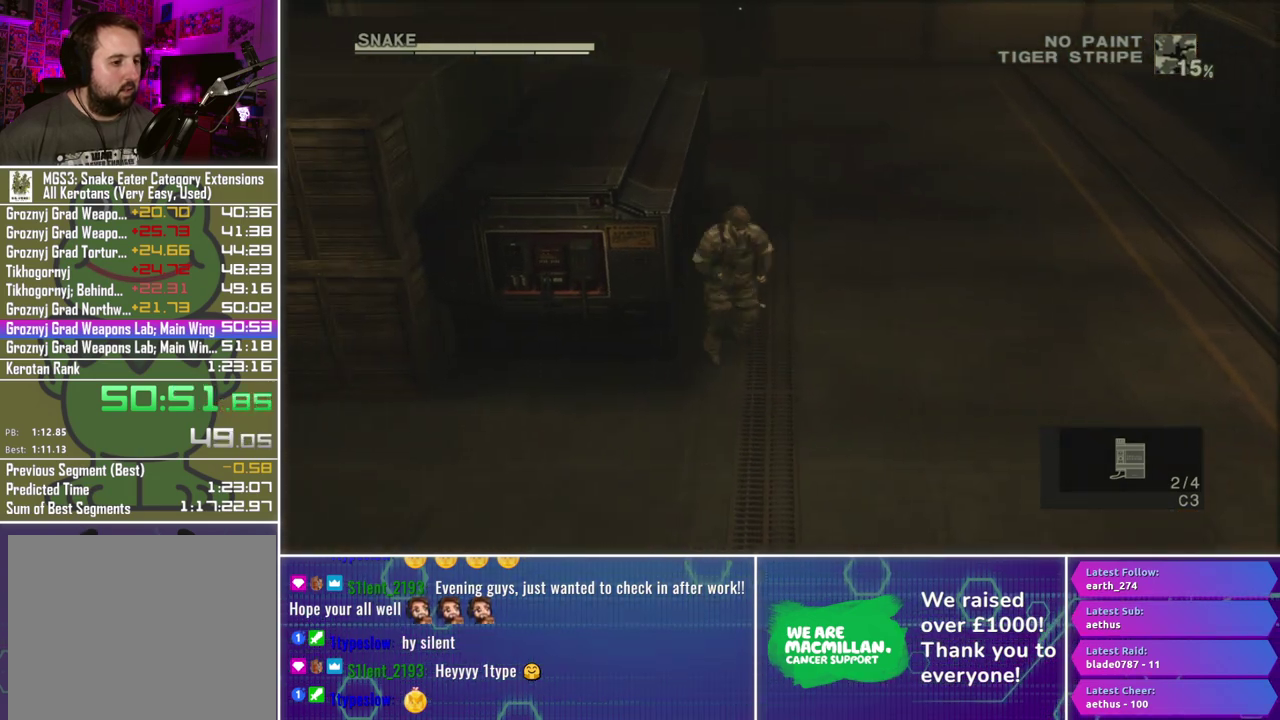
{"buttons": [], "left_stick": "center", "right_stick": "center", "events": [[67, "X", "down"], [167, "X", "up"], [233, "X", "down"], [333, "X", "up"], [417, "left_stick", "center"]]}